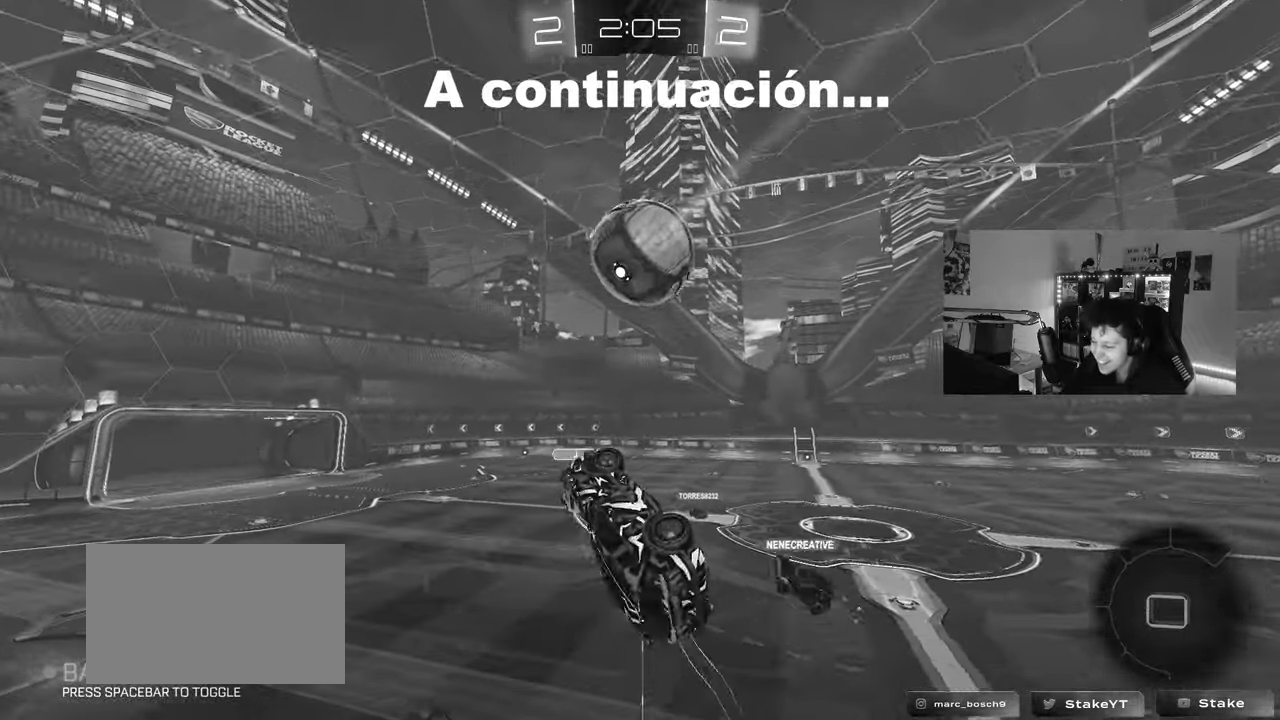
Gameplay with keyboard and mouse; each line is a JSON object with the keys and mouse buttons held at the frame after it. "events" lists presses ("down") and releases ("up") of "1", "2", "3", "4", "5", "a", "alt", "c", "caps_lock", "ctrl", "d", "e", "f", "g", "q", "r", "s", "shift", "space", "t", "tab", "v", "w", "x", "z", "mouse_left", "mouse_wheel" and "mouse_right" between this image and that frame as [ms after this image, input, new state], when the widget could be followed in between. "mouse_left", "mouse_wheel", "mouse_right" = the "left", "wheel", "right" buttons of the "mouse" list. No other keys are recorded. "wheel" means that the mouse wheel is clicked or scrolled. "mouse_move" is the direction in which the mouse moves at that frame (one of eight, or "still"), when it could be read.
{"keys": ["a", "s", "shift"], "mouse": [], "mouse_move": "up", "events": [[233, "shift", "up"], [267, "d", "up"], [367, "d", "down"], [417, "a", "down"], [417, "d", "up"], [417, "shift", "down"], [450, "s", "down"]]}
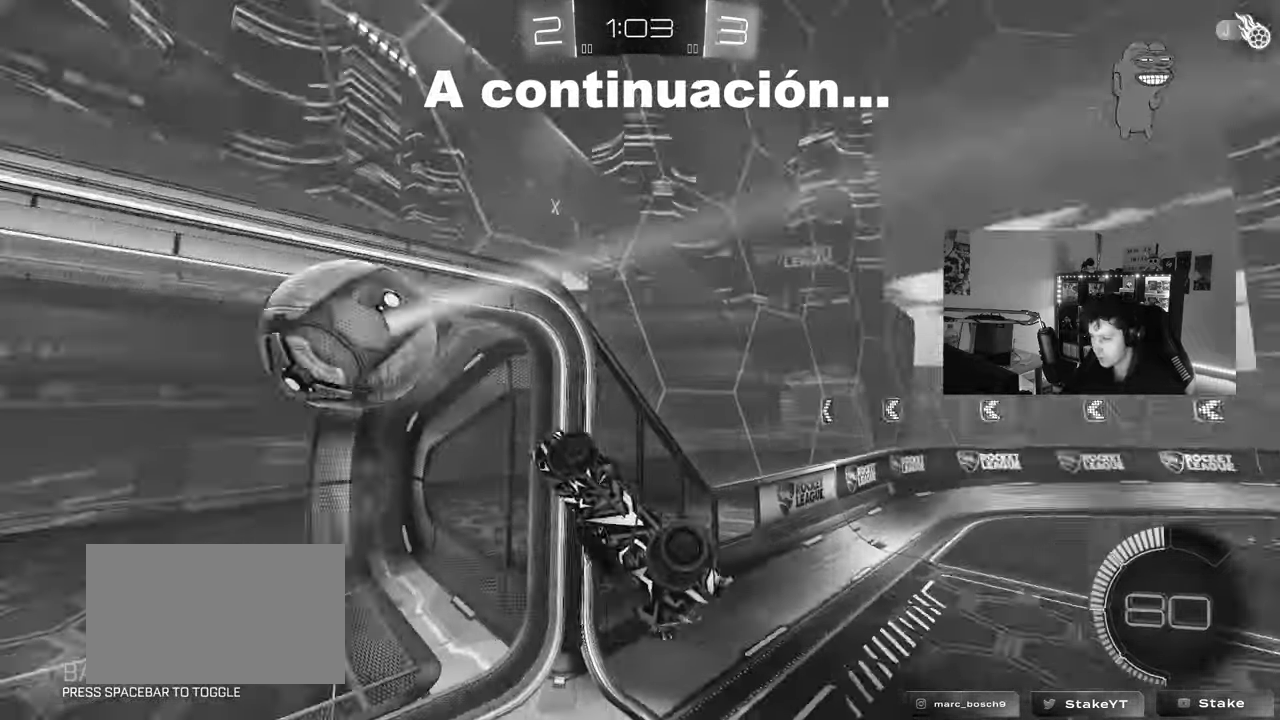
{"keys": [], "mouse": [], "mouse_move": "still", "events": [[283, "s", "up"], [283, "shift", "up"], [333, "a", "up"]]}
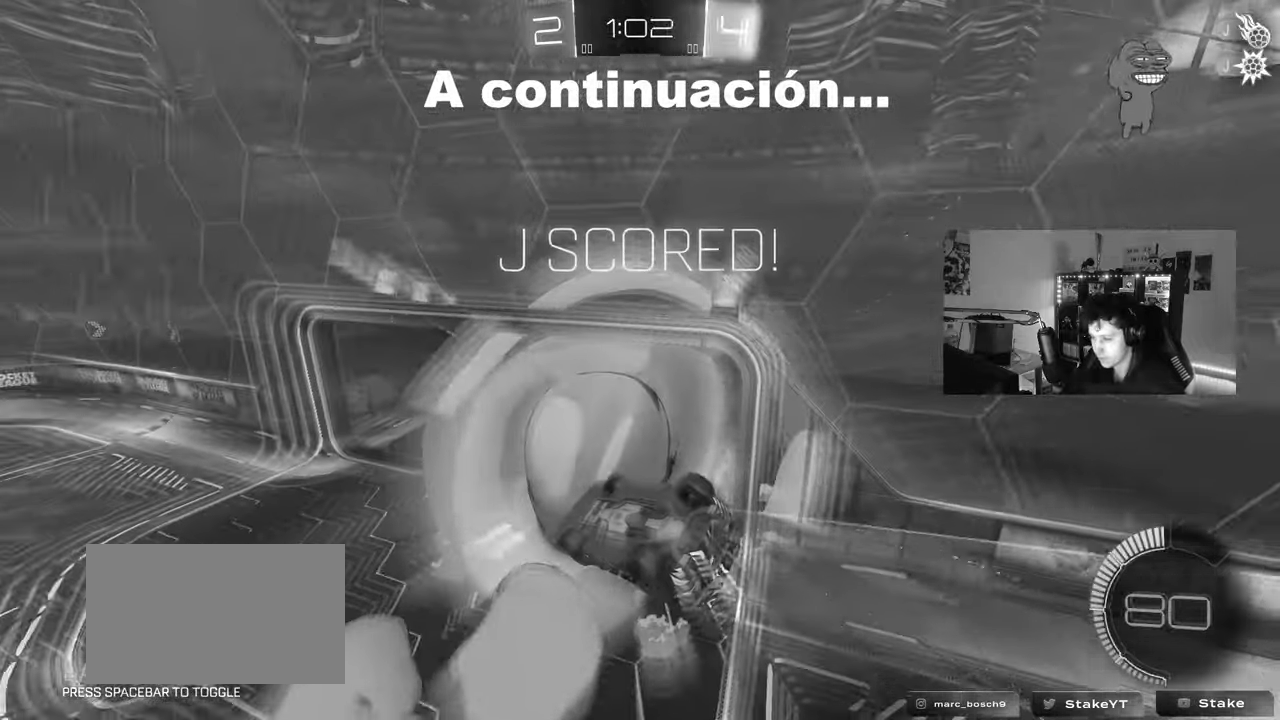
{"keys": ["d", "w"], "mouse": [], "mouse_move": "still", "events": [[117, "space", "down"], [300, "d", "down"], [300, "space", "up"], [483, "w", "down"]]}
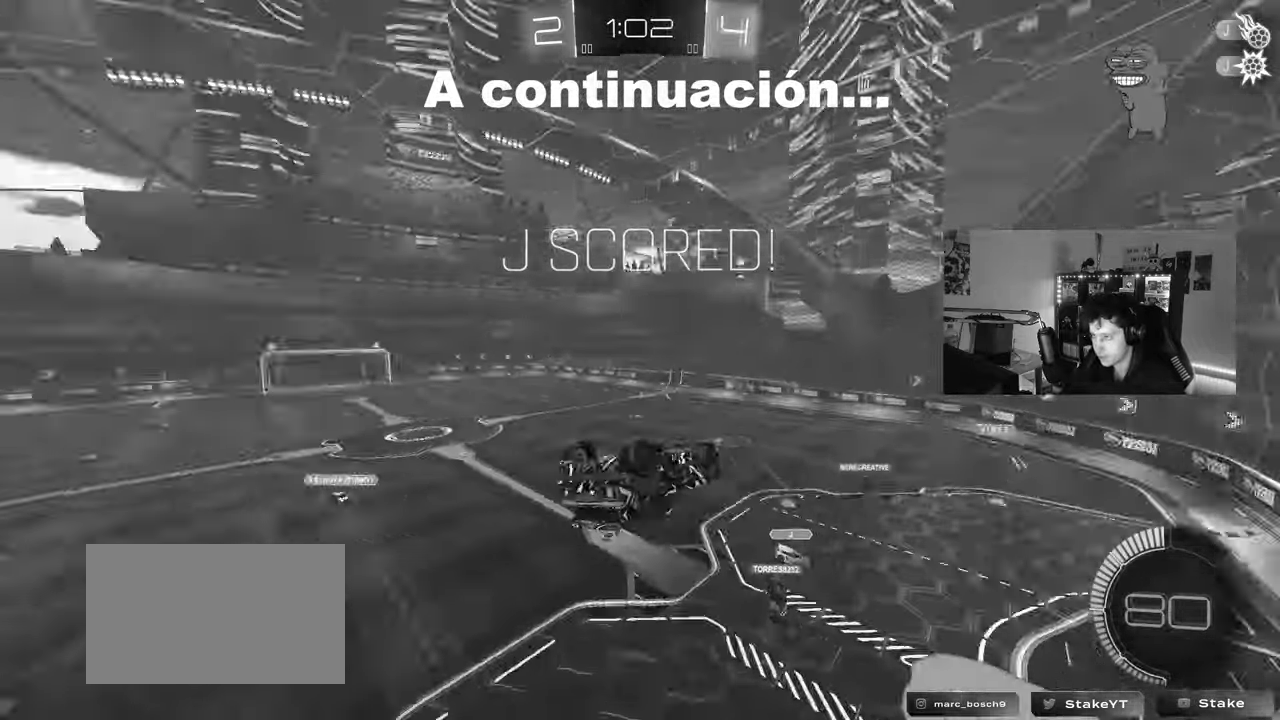
{"keys": ["d", "shift"], "mouse": ["left"], "mouse_move": "still", "events": [[133, "shift", "down"], [267, "shift", "up"], [400, "mouse_left", "down"], [400, "shift", "down"], [400, "w", "up"]]}
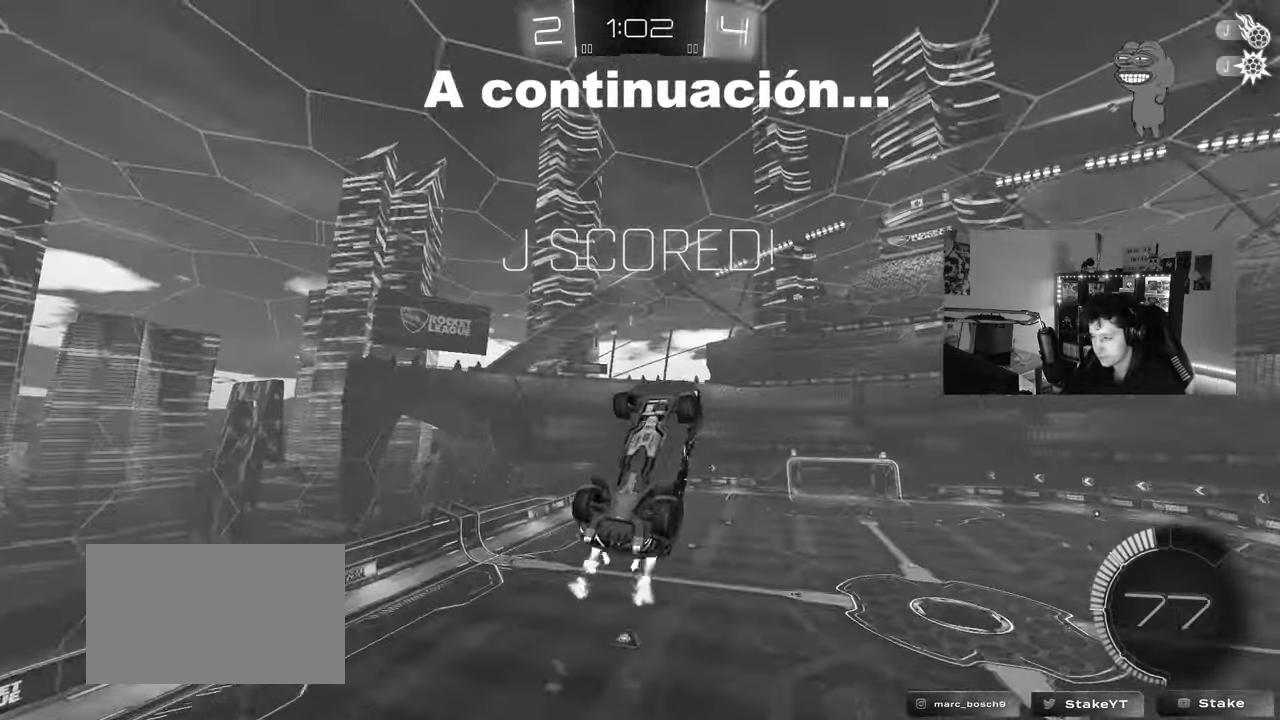
{"keys": ["d", "s"], "mouse": ["left"], "mouse_move": "still", "events": [[233, "s", "down"], [417, "shift", "up"]]}
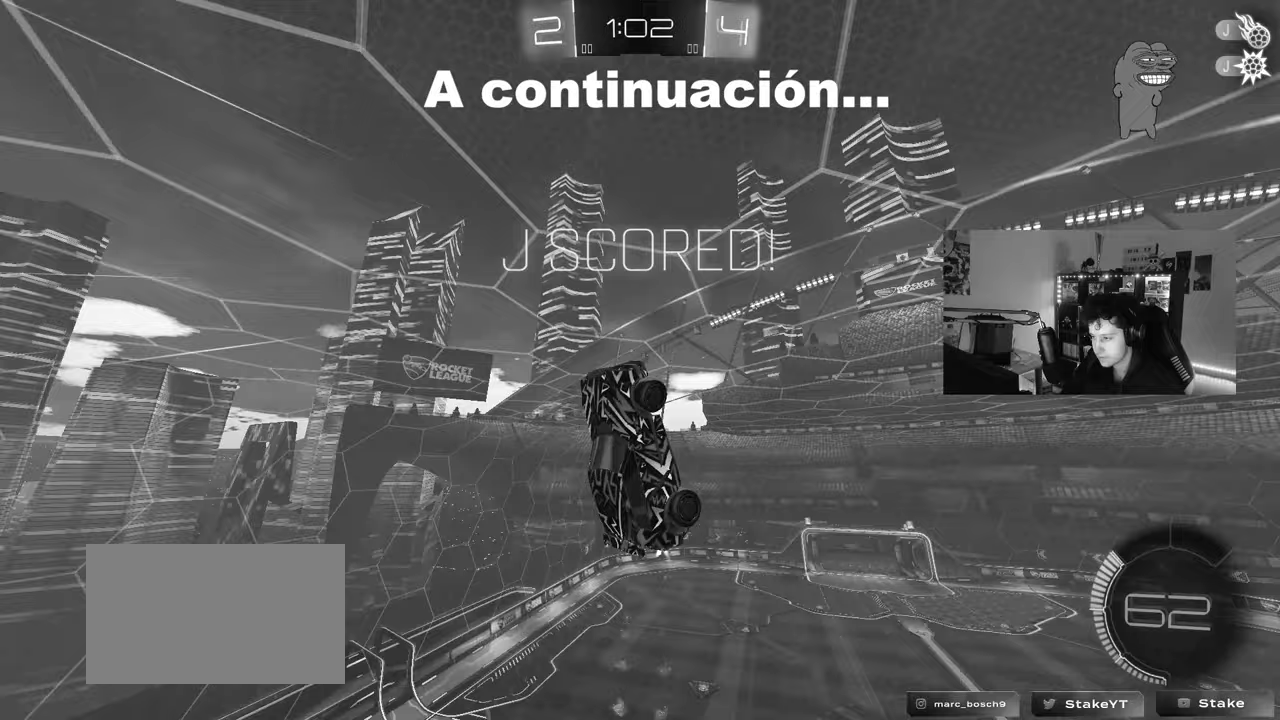
{"keys": ["s", "shift"], "mouse": [], "mouse_move": "still", "events": [[17, "shift", "down"], [67, "mouse_left", "up"], [100, "d", "up"], [100, "s", "up"], [150, "a", "down"], [250, "a", "up"], [383, "mouse_right", "down"], [383, "s", "down"], [483, "mouse_right", "up"]]}
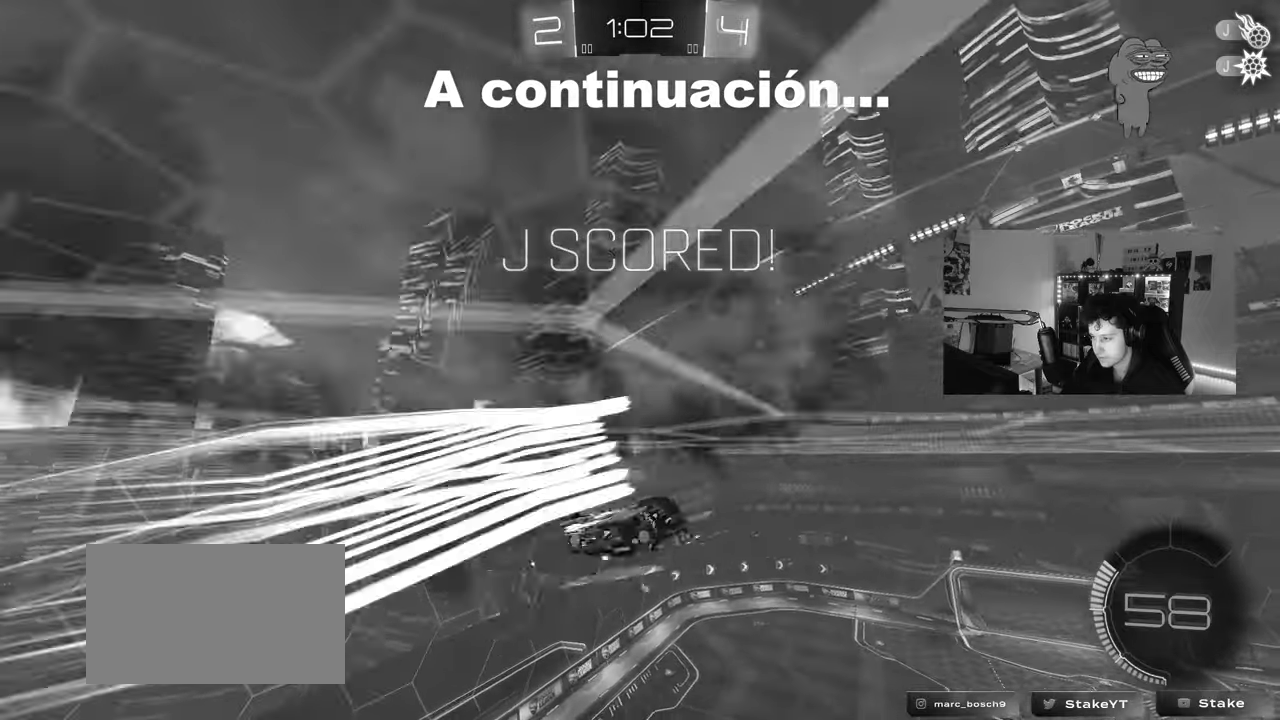
{"keys": ["d", "q", "w"], "mouse": ["left"], "mouse_move": "still", "events": [[33, "mouse_right", "down"], [83, "shift", "up"], [167, "mouse_right", "up"], [217, "tab", "down"], [367, "mouse_left", "down"], [367, "s", "up"], [367, "tab", "up"], [450, "d", "down"], [450, "w", "down"], [500, "q", "down"]]}
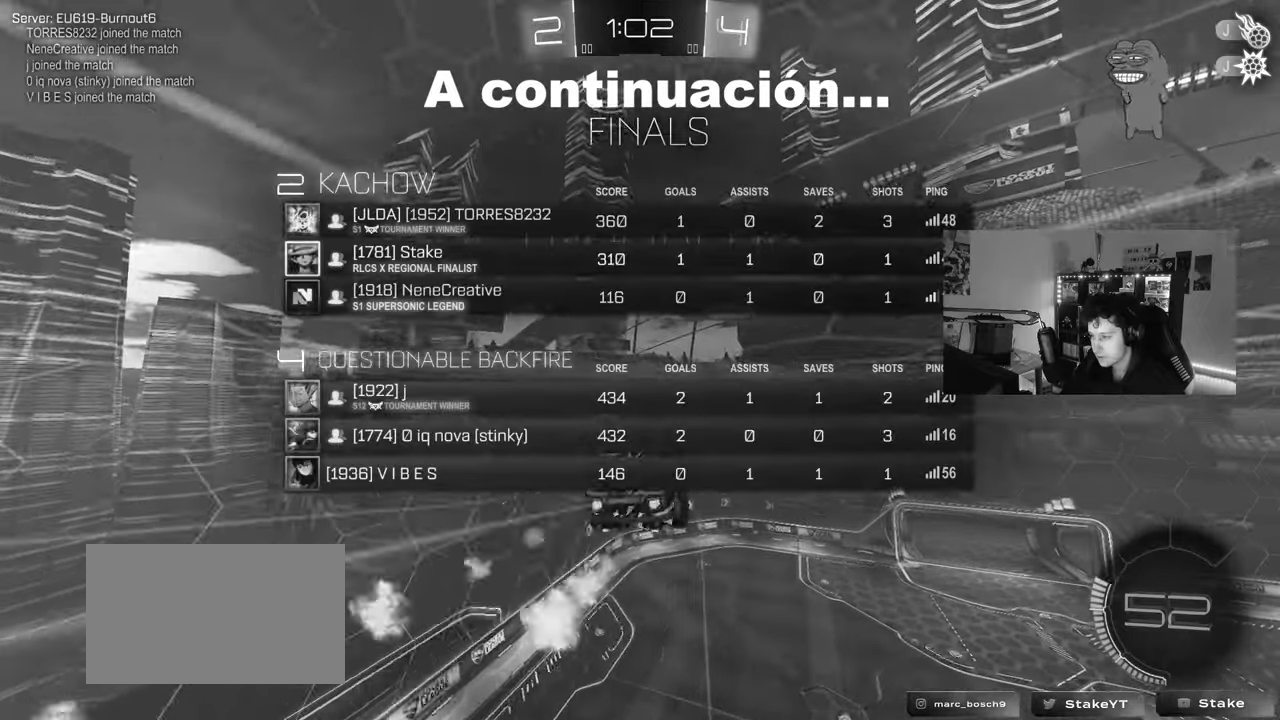
{"keys": ["a", "q"], "mouse": [], "mouse_move": "still", "events": [[50, "d", "up"], [100, "a", "down"], [333, "mouse_left", "up"], [417, "w", "up"]]}
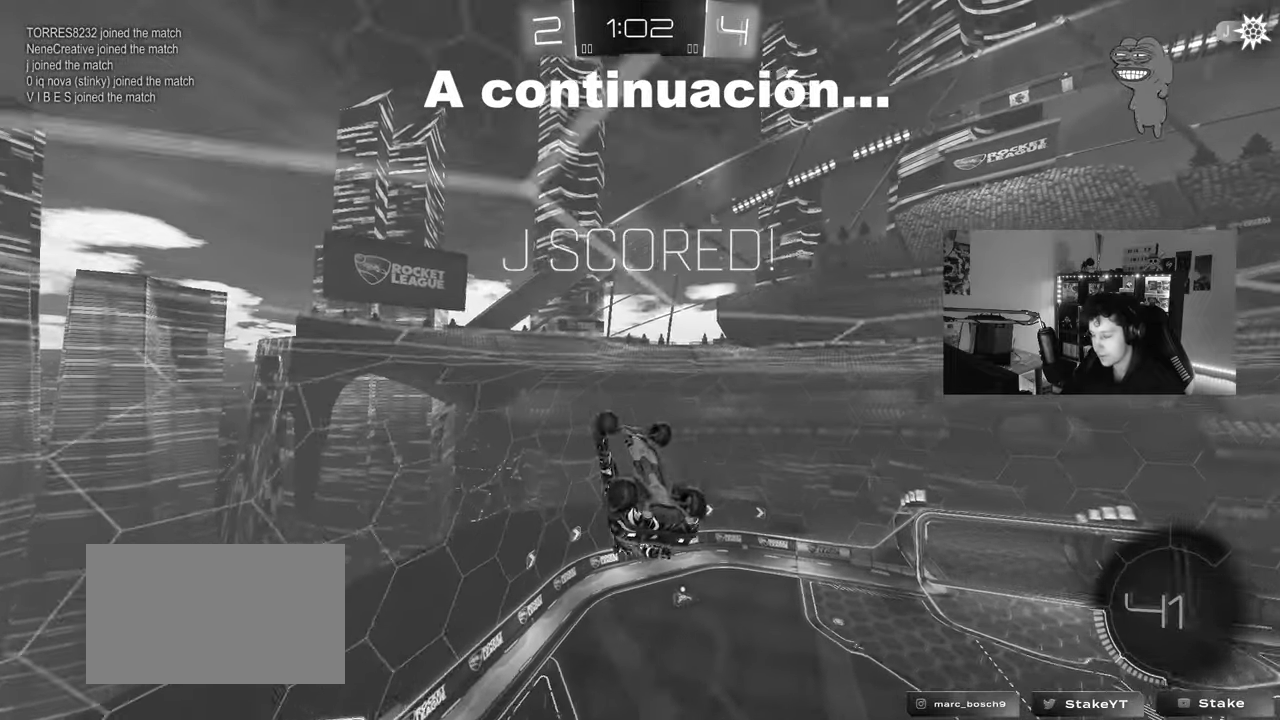
{"keys": ["tab"], "mouse": [], "mouse_move": "still", "events": [[17, "a", "up"], [17, "q", "up"], [250, "tab", "down"]]}
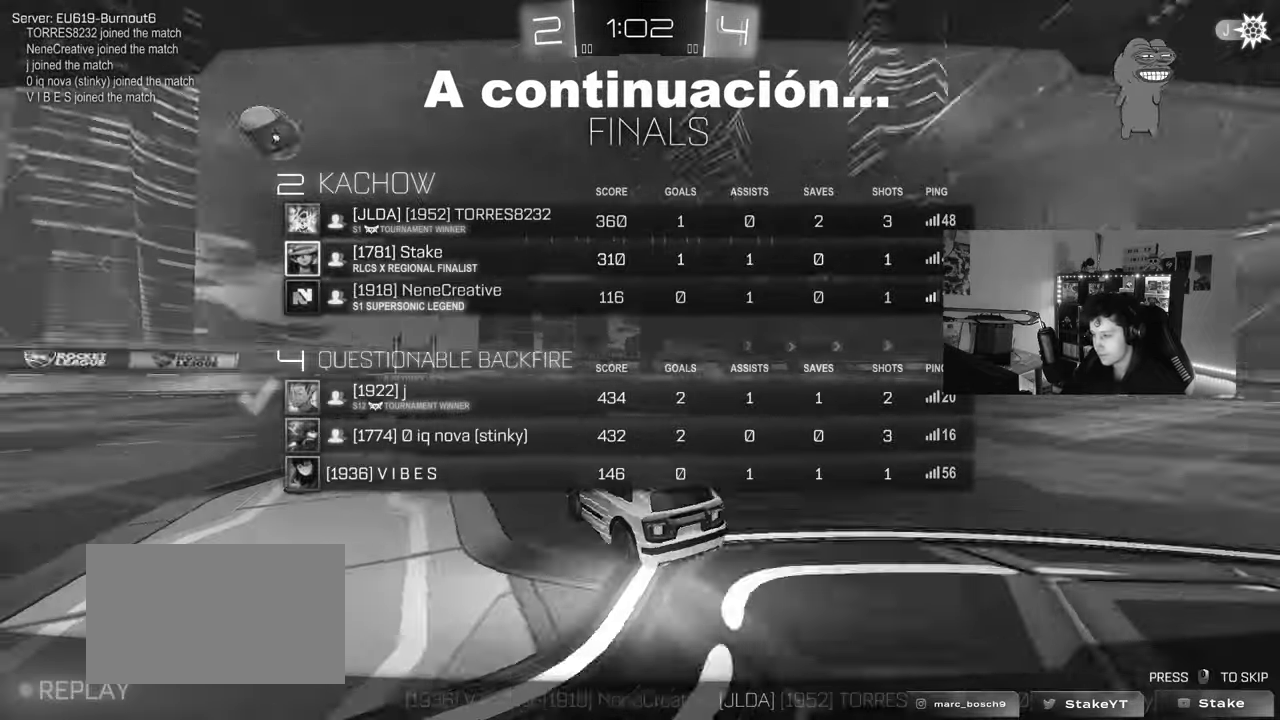
{"keys": [], "mouse": [], "mouse_move": "still", "events": [[117, "d", "down"], [117, "s", "down"], [217, "d", "up"], [217, "s", "up"], [267, "tab", "up"]]}
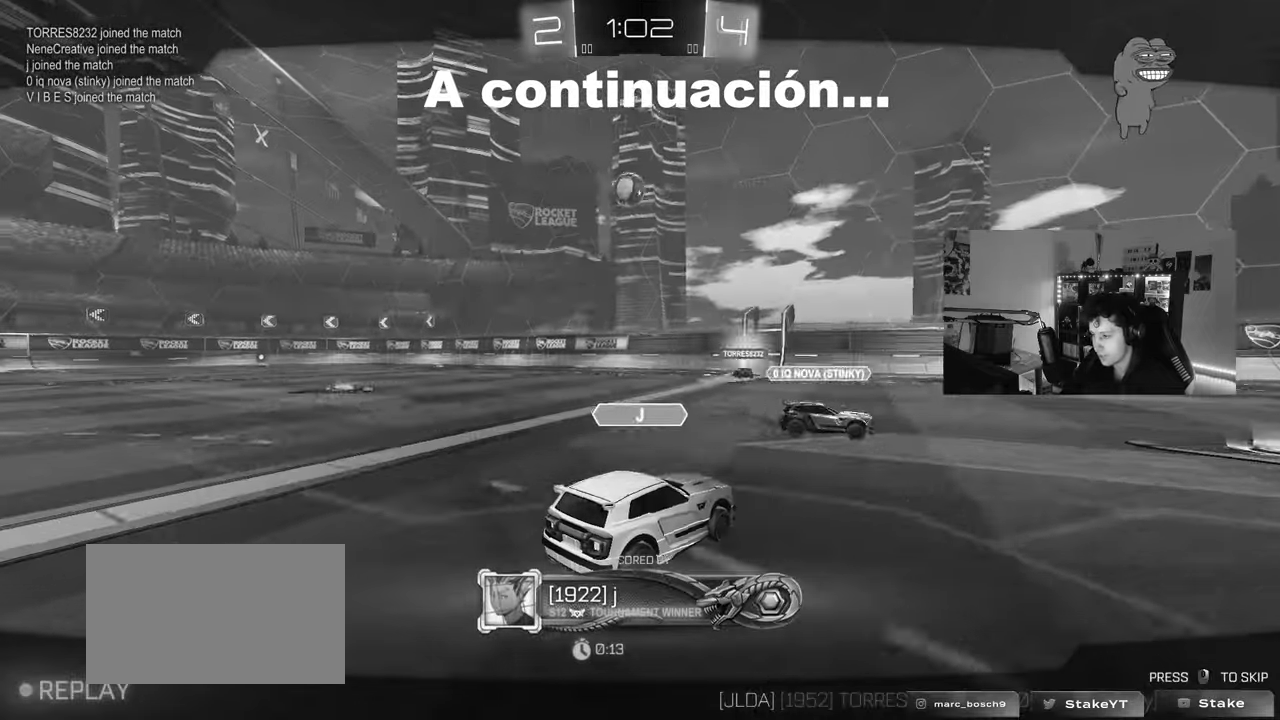
{"keys": [], "mouse": [], "mouse_move": "still", "events": []}
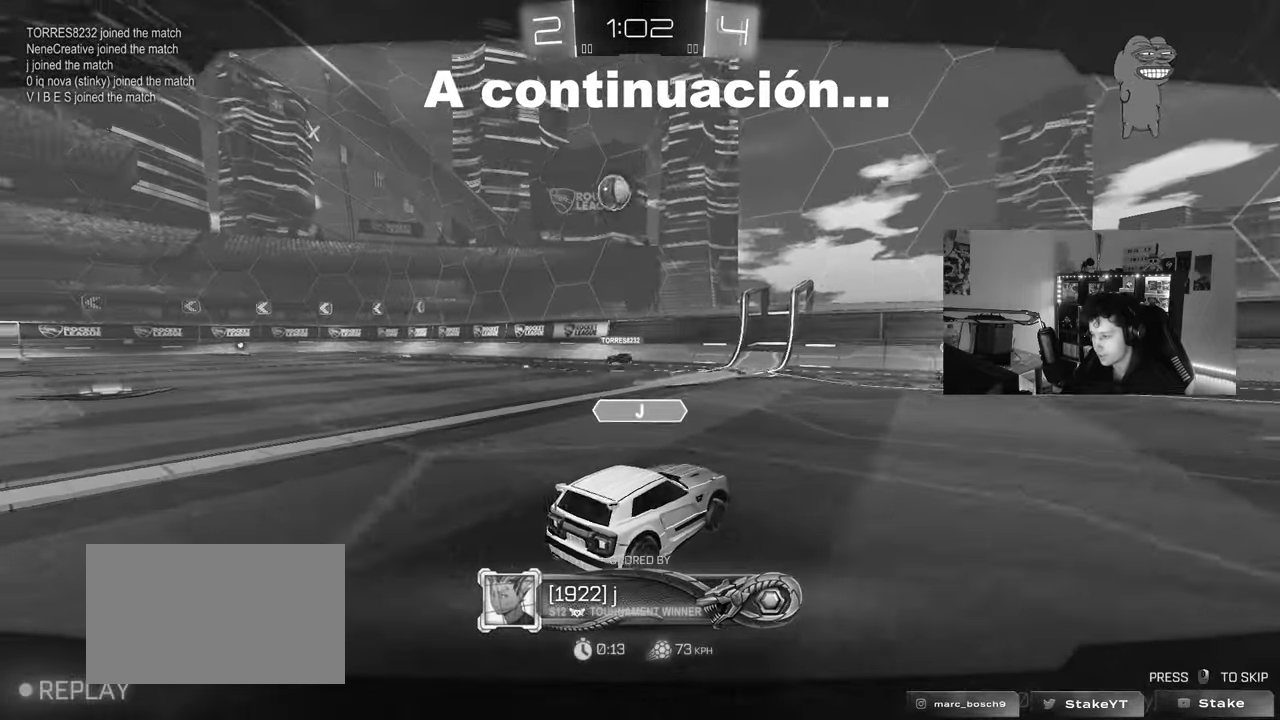
{"keys": [], "mouse": [], "mouse_move": "still", "events": []}
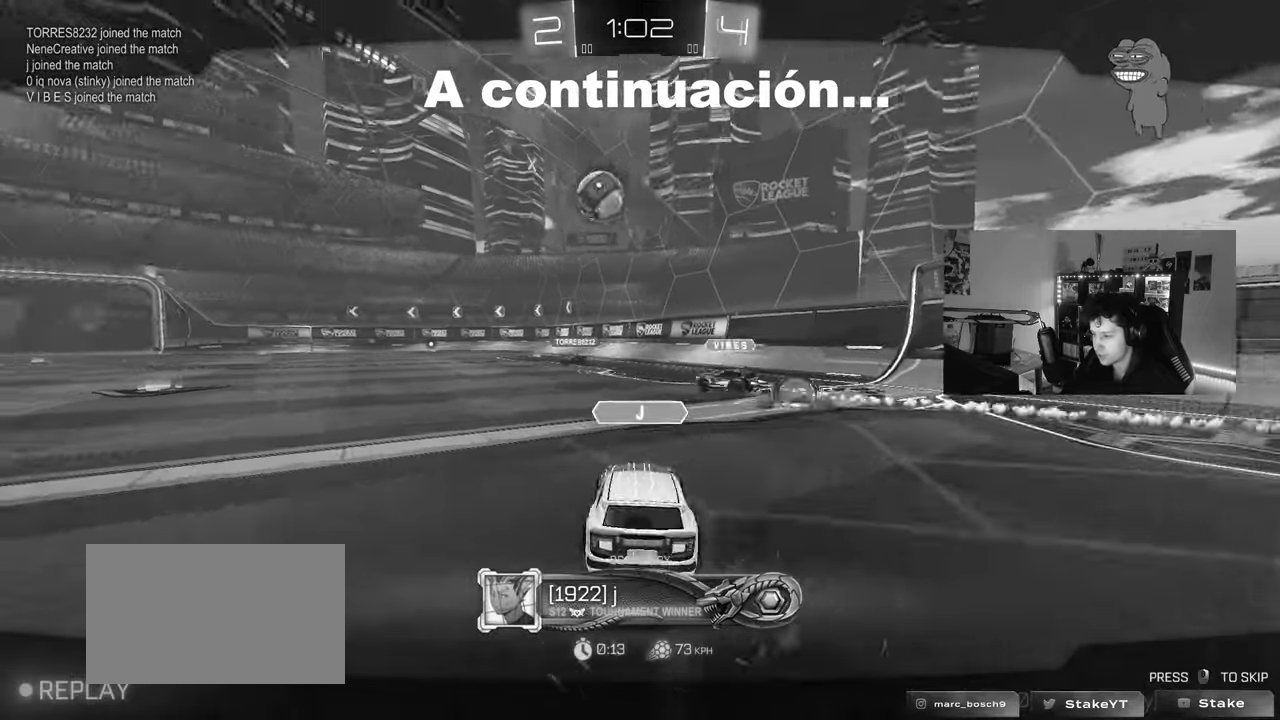
{"keys": [], "mouse": [], "mouse_move": "still", "events": []}
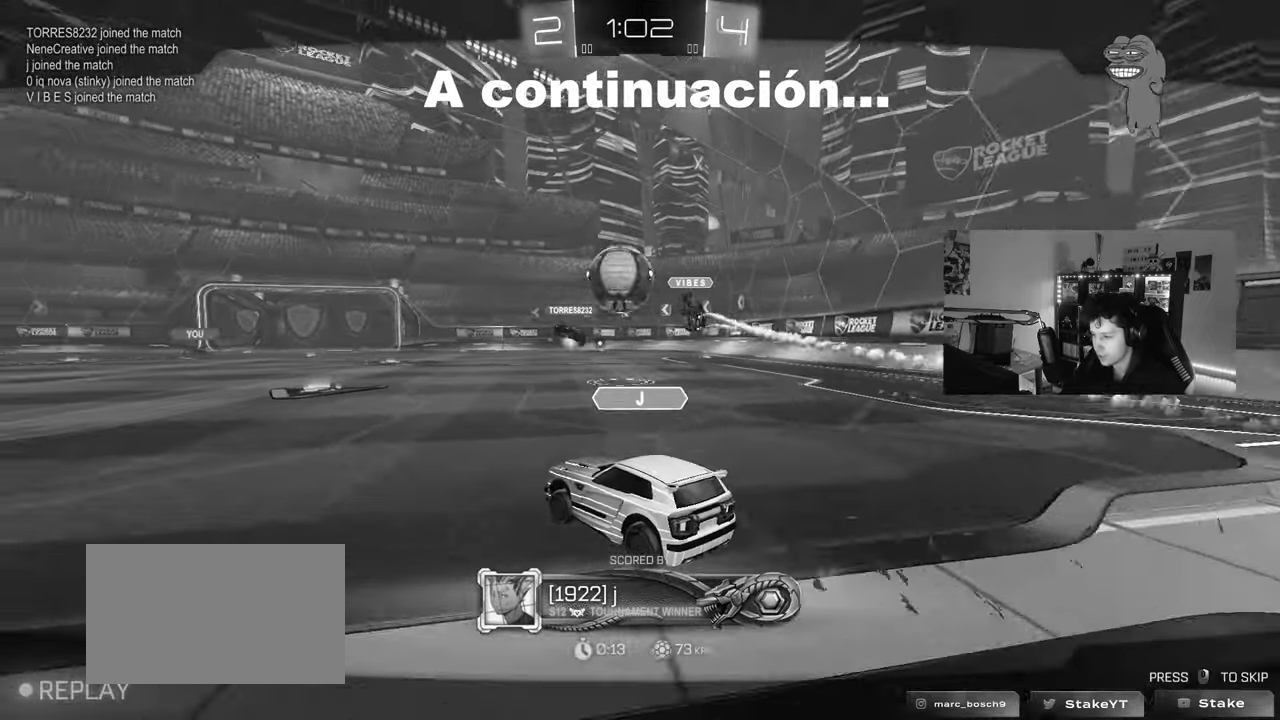
{"keys": [], "mouse": [], "mouse_move": "still", "events": []}
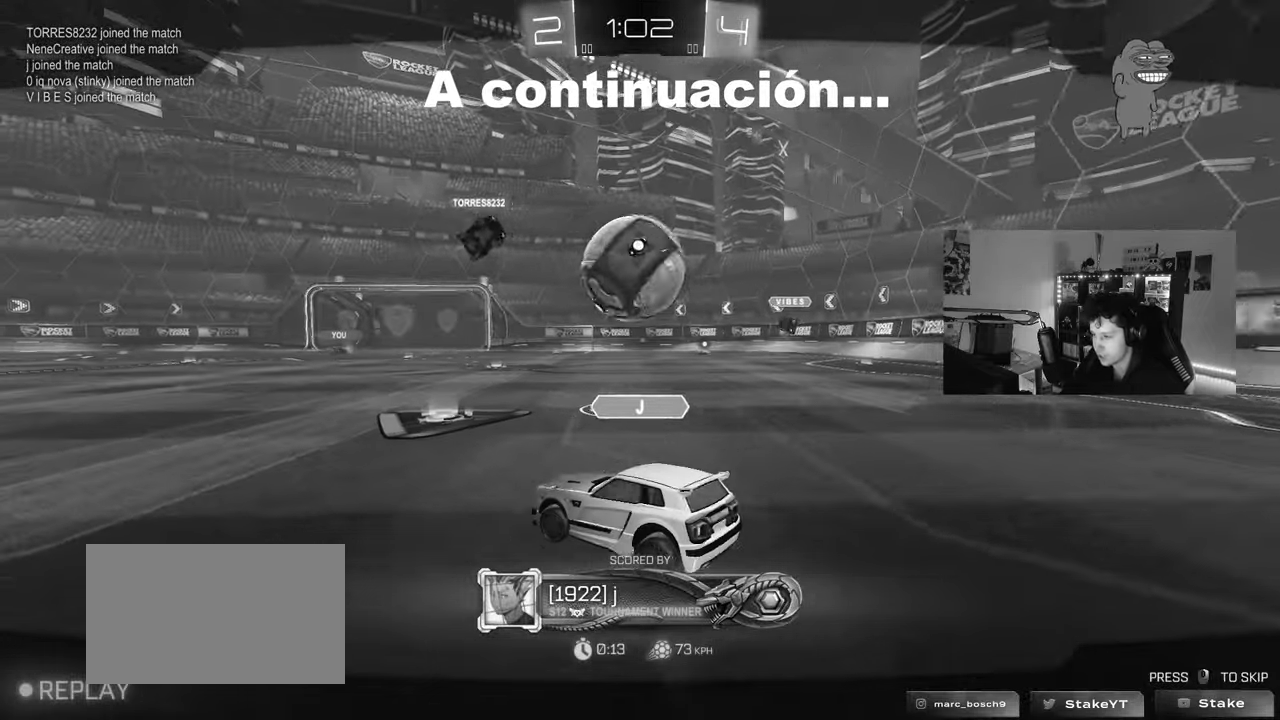
{"keys": [], "mouse": [], "mouse_move": "still", "events": []}
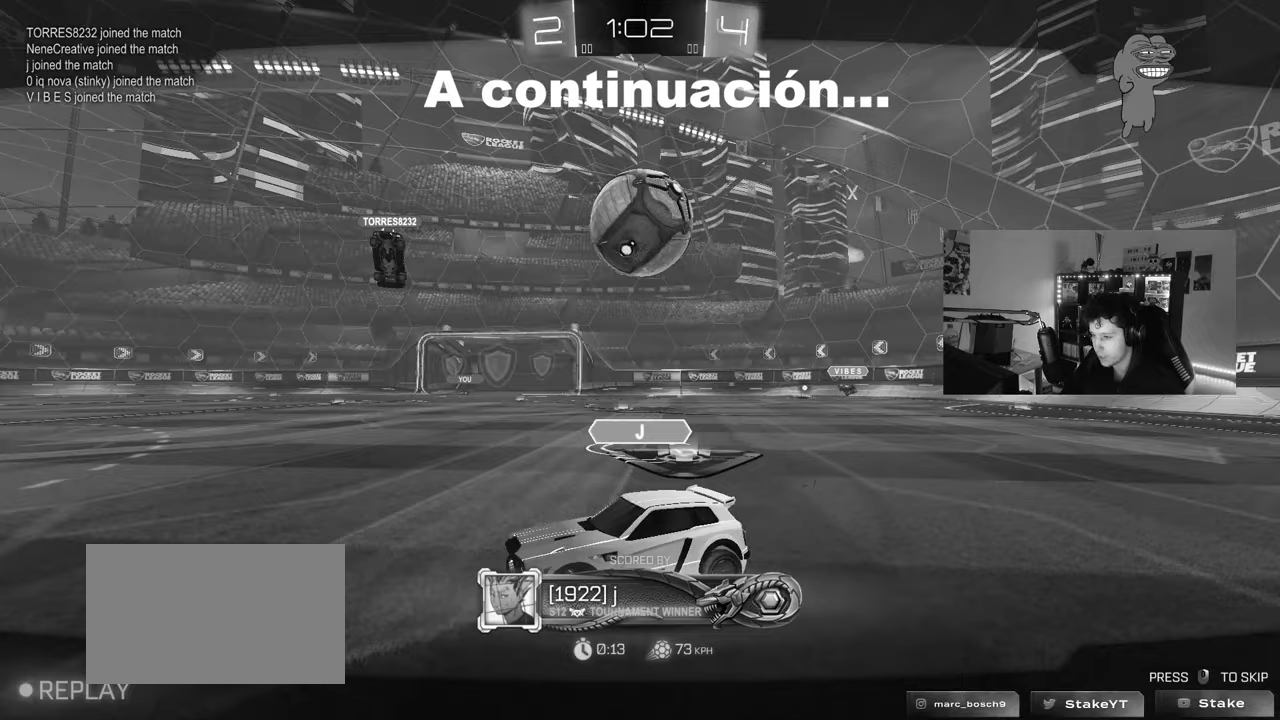
{"keys": [], "mouse": [], "mouse_move": "still", "events": []}
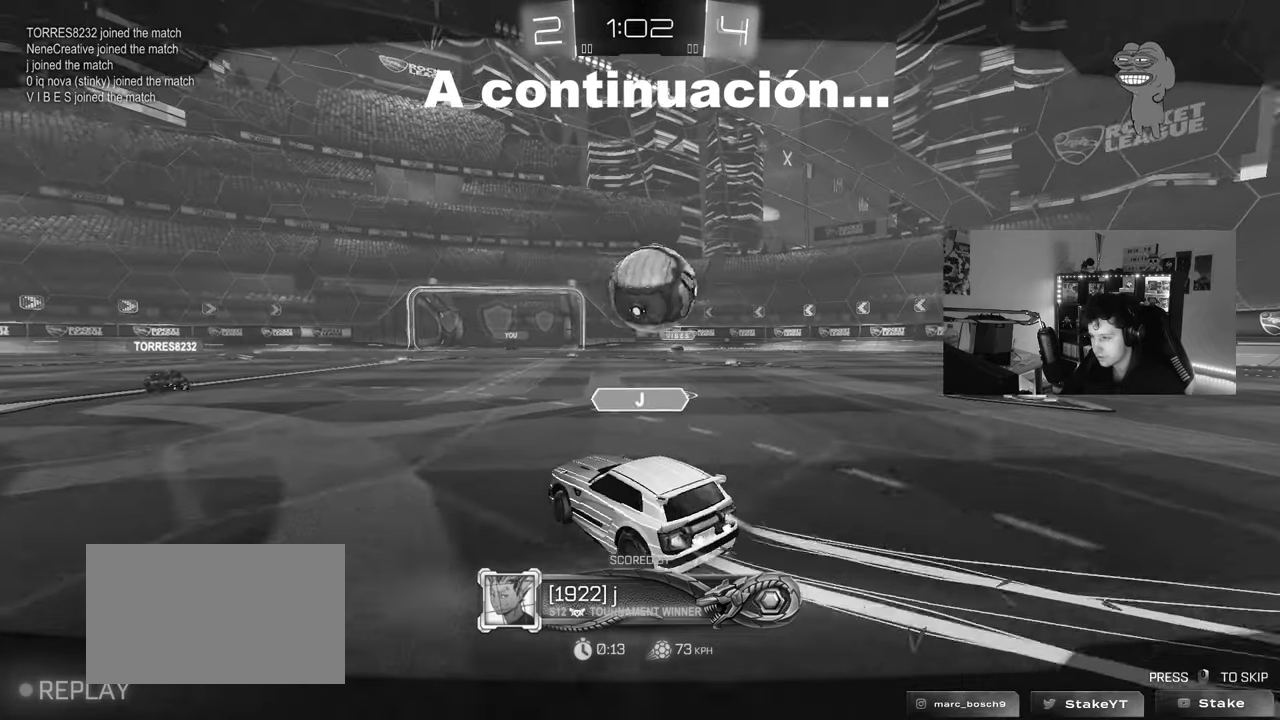
{"keys": [], "mouse": [], "mouse_move": "still", "events": []}
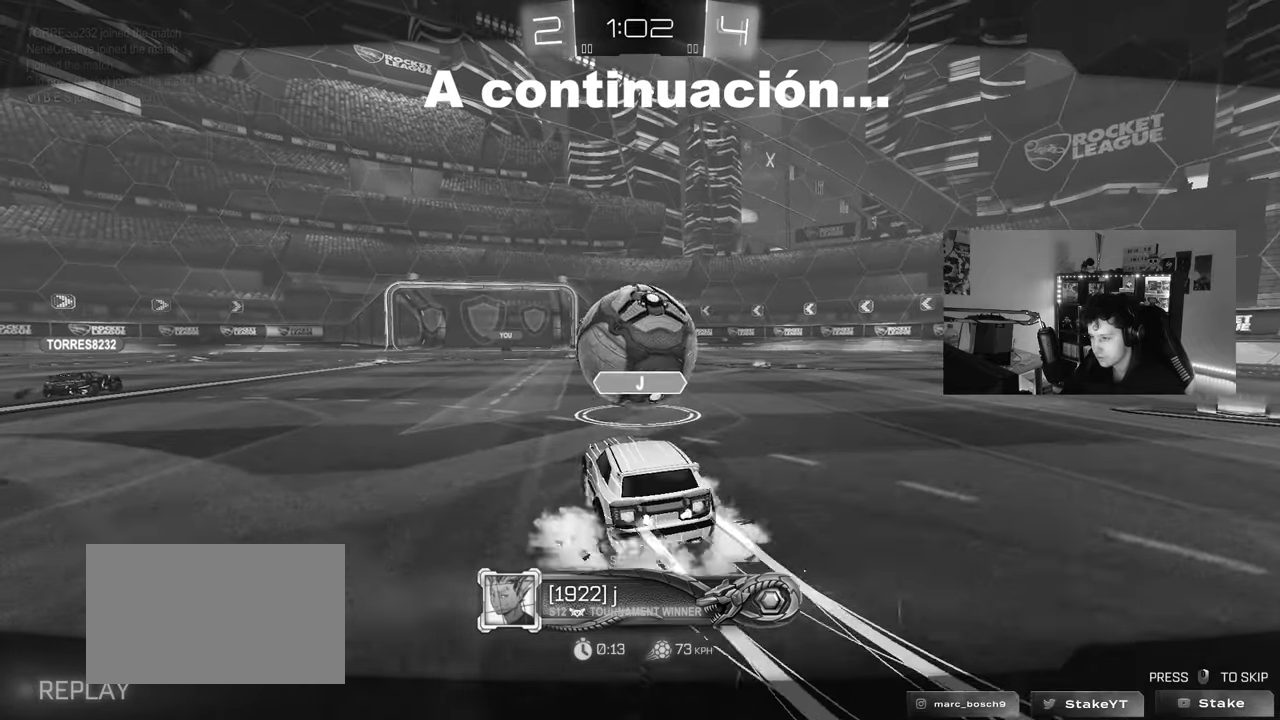
{"keys": [], "mouse": [], "mouse_move": "still", "events": []}
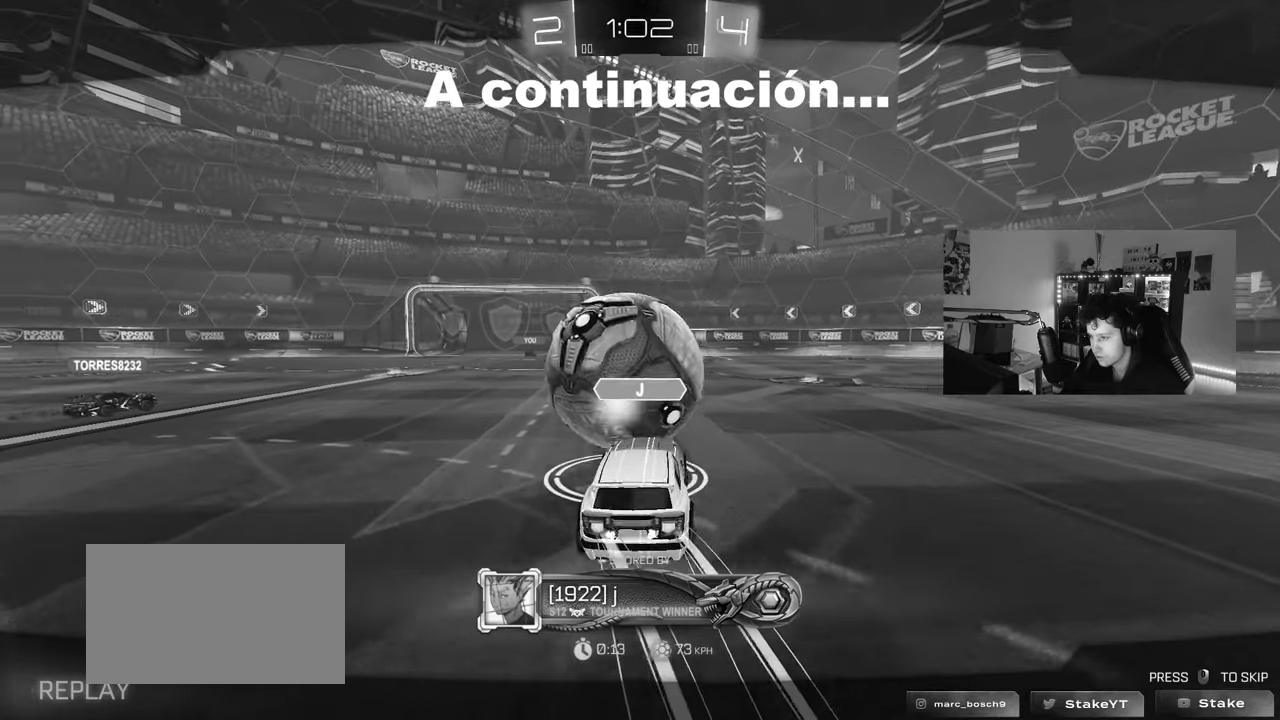
{"keys": [], "mouse": [], "mouse_move": "still", "events": []}
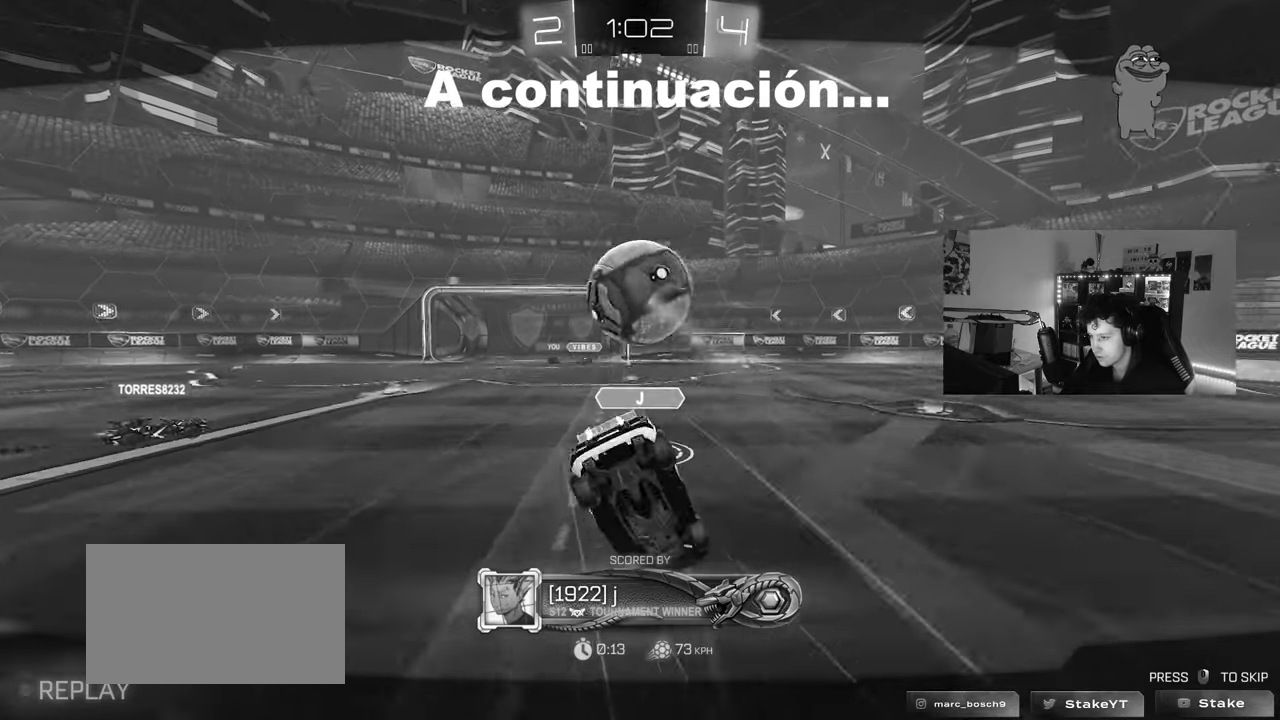
{"keys": [], "mouse": [], "mouse_move": "still", "events": []}
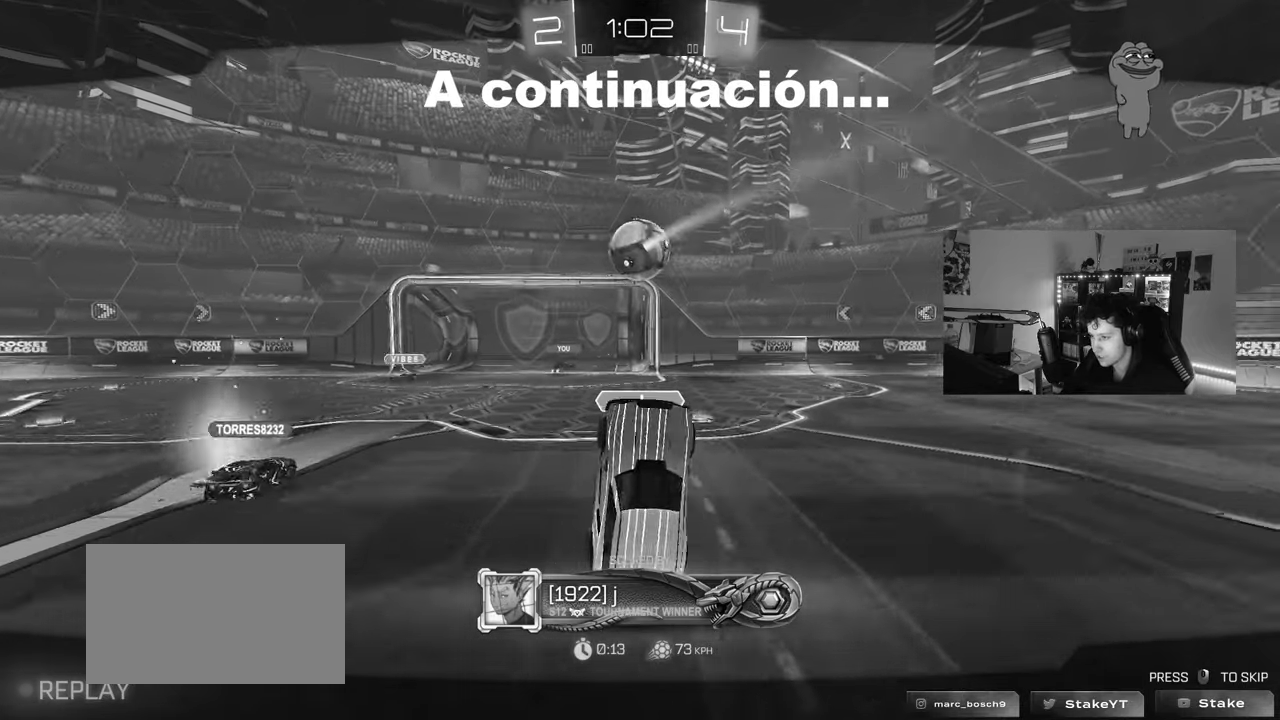
{"keys": [], "mouse": [], "mouse_move": "still", "events": [[100, "mouse_right", "down"], [233, "mouse_right", "up"], [283, "mouse_right", "down"], [467, "mouse_right", "up"]]}
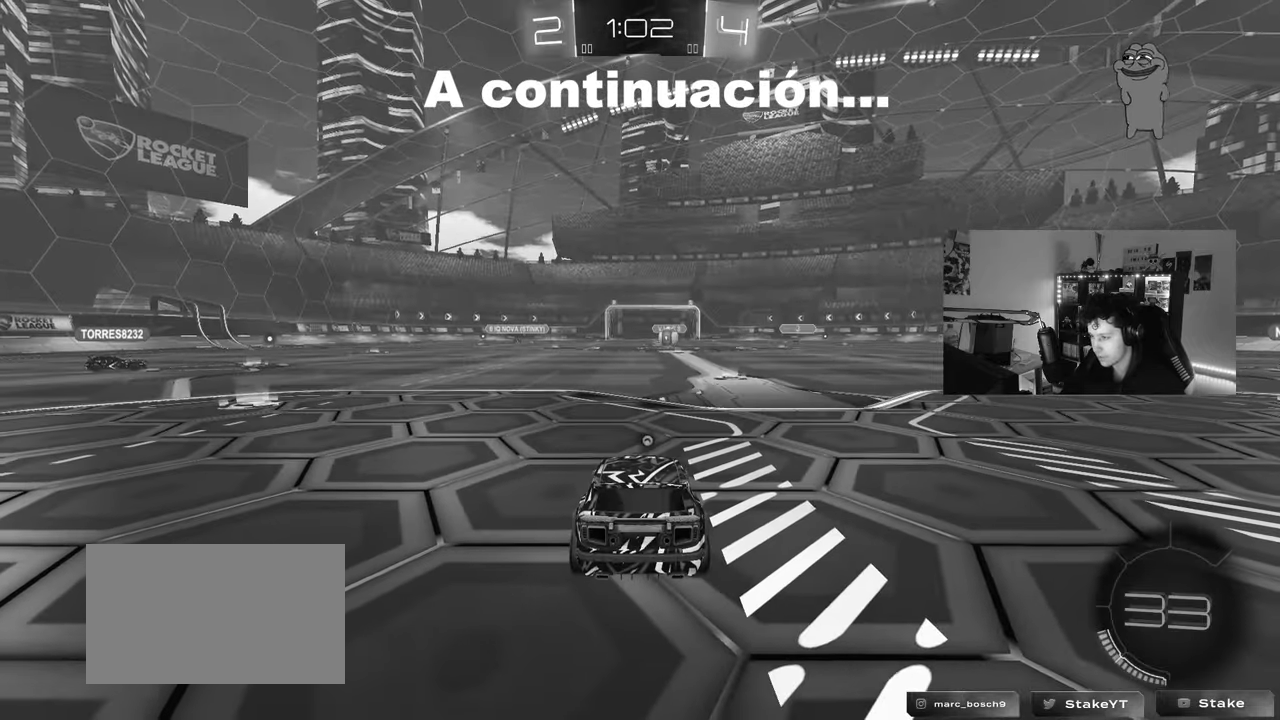
{"keys": [], "mouse": ["wheel"], "mouse_move": "still", "events": [[17, "mouse_right", "down"], [117, "tab", "down"], [200, "mouse_right", "up"], [250, "mouse_wheel", "down"], [400, "mouse_wheel", "up"], [433, "tab", "up"], [483, "mouse_wheel", "down"]]}
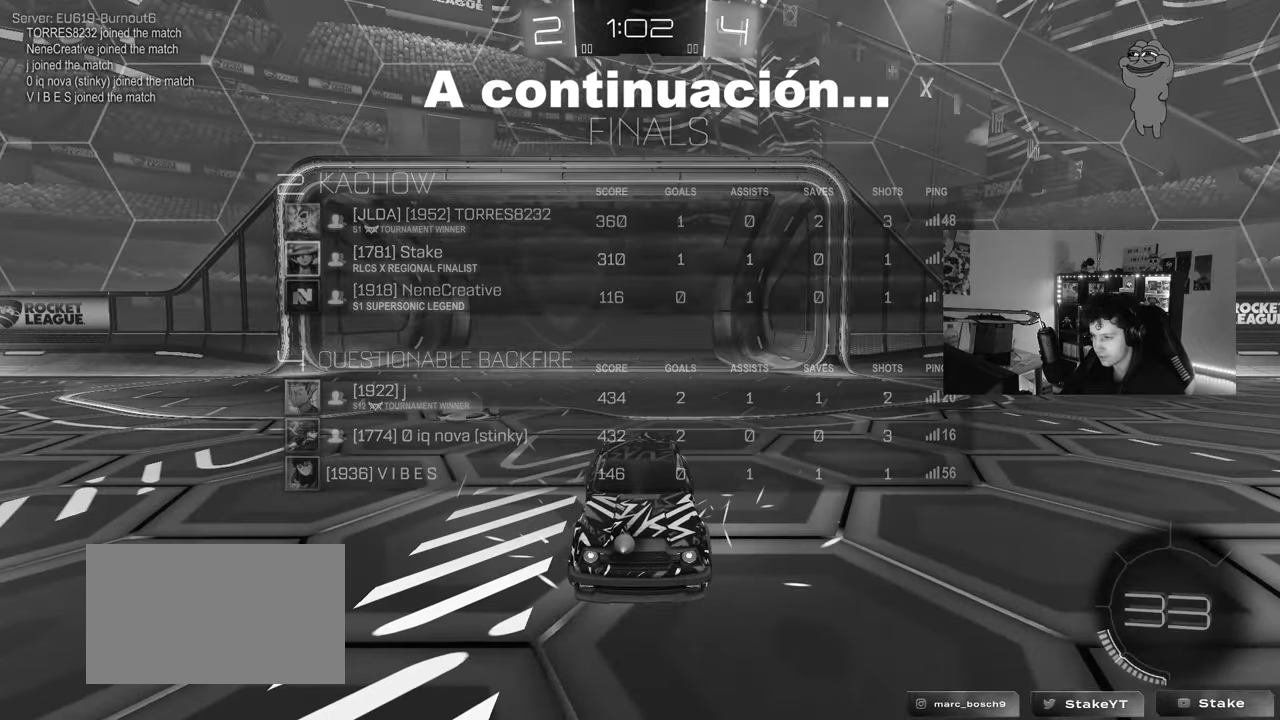
{"keys": [], "mouse": ["wheel"], "mouse_move": "still", "events": [[217, "mouse_wheel", "up"], [350, "mouse_wheel", "down"]]}